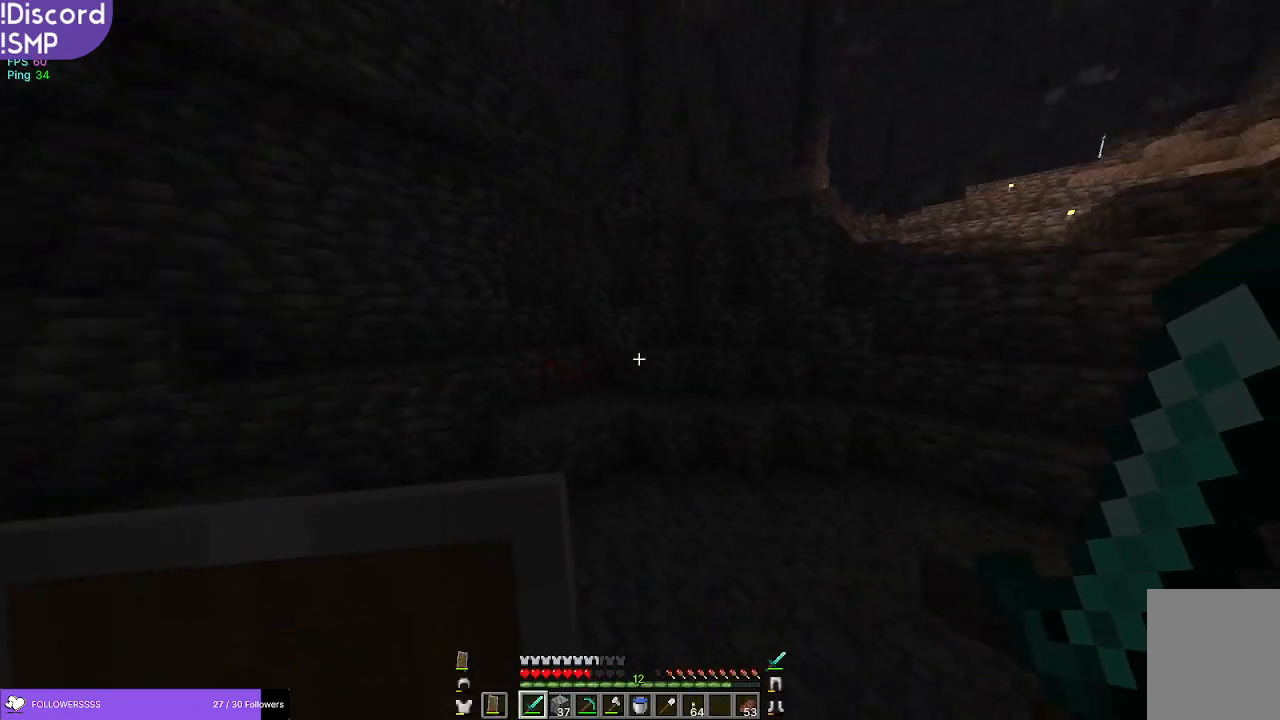
Gameplay with keyboard and mouse; each line is a JSON object with the keys and mouse buttons held at the frame after it. "events" lists presses ("down") and releases ("up") of "a", "d", "s", "w", "mouse_left" and "mouse_right" between this image and that frame as [ms after this image, input, new state], when the widget could be followed in between. "mouse_left", "mouse_right" = the "left", "right" buttons of the "mouse" list. No other keys are recorded. Fast repeated clicks can show as one long hold. Mouse movement is not recorded.
{"keys": ["w"], "mouse": [], "events": [[67, "a", "up"]]}
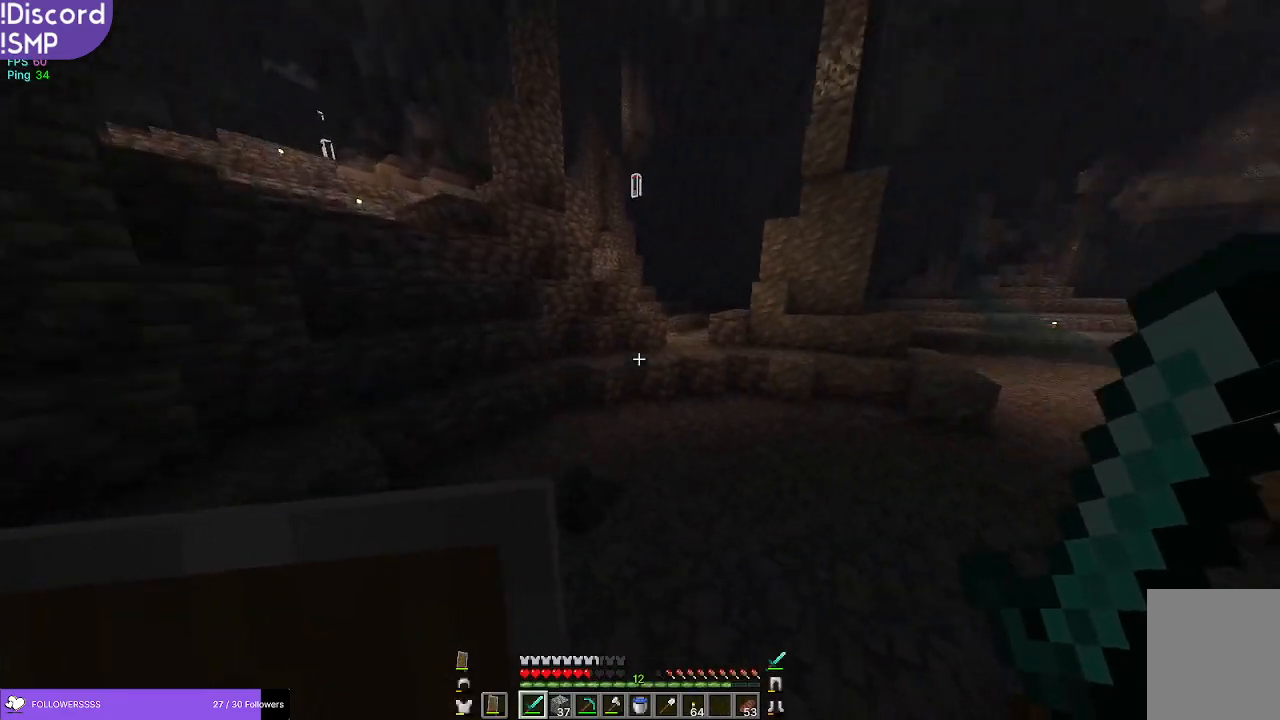
{"keys": ["w"], "mouse": [], "events": []}
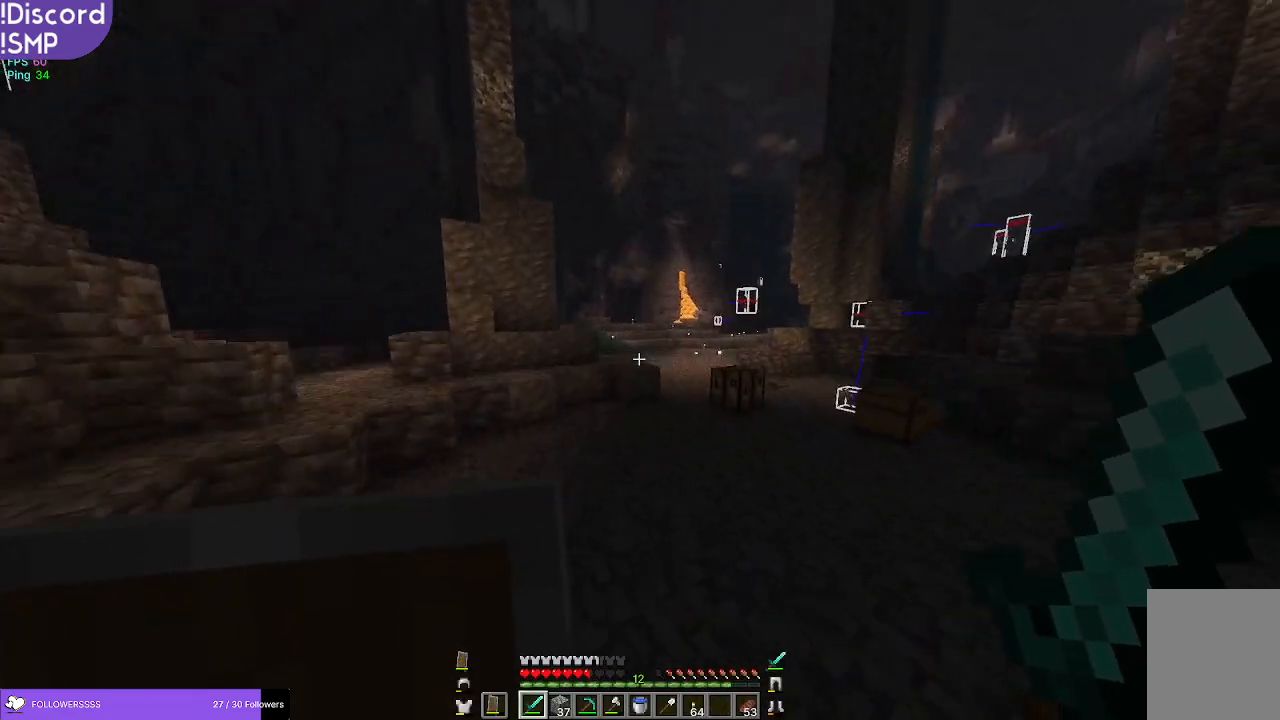
{"keys": ["w"], "mouse": [], "events": []}
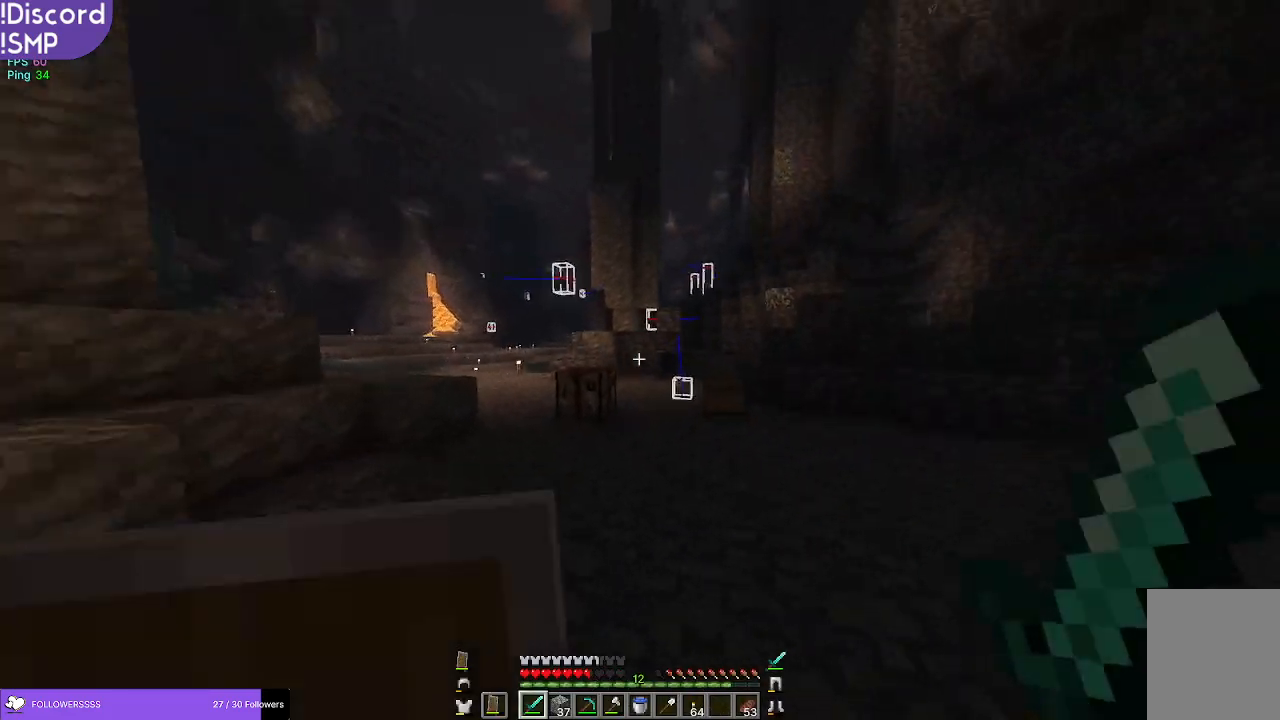
{"keys": ["w"], "mouse": [], "events": []}
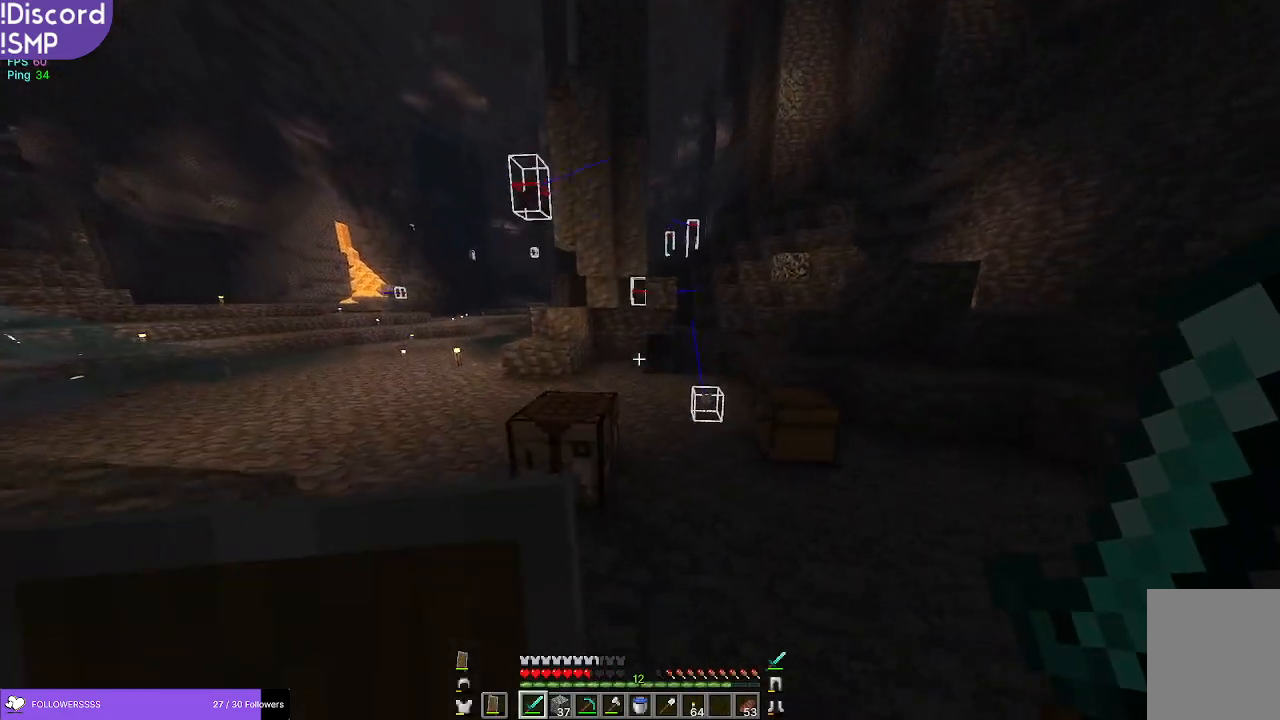
{"keys": ["a", "w"], "mouse": [], "events": [[317, "a", "down"]]}
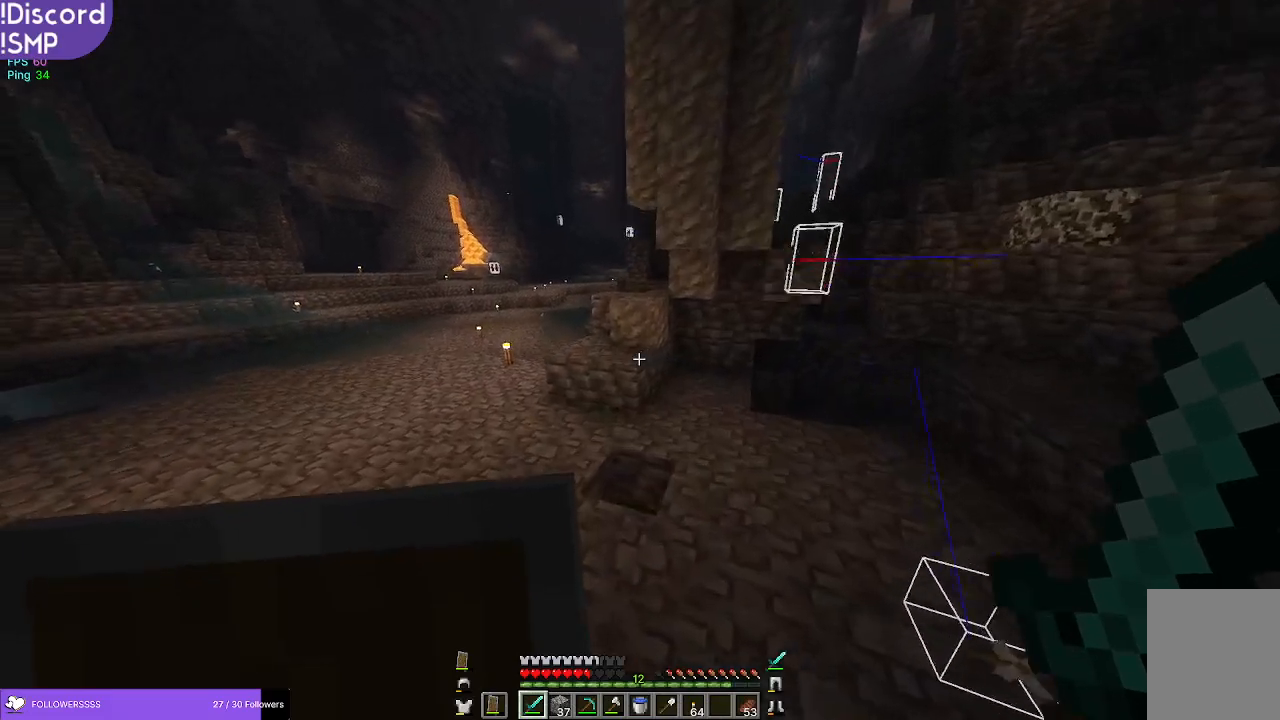
{"keys": ["a", "w"], "mouse": [], "events": []}
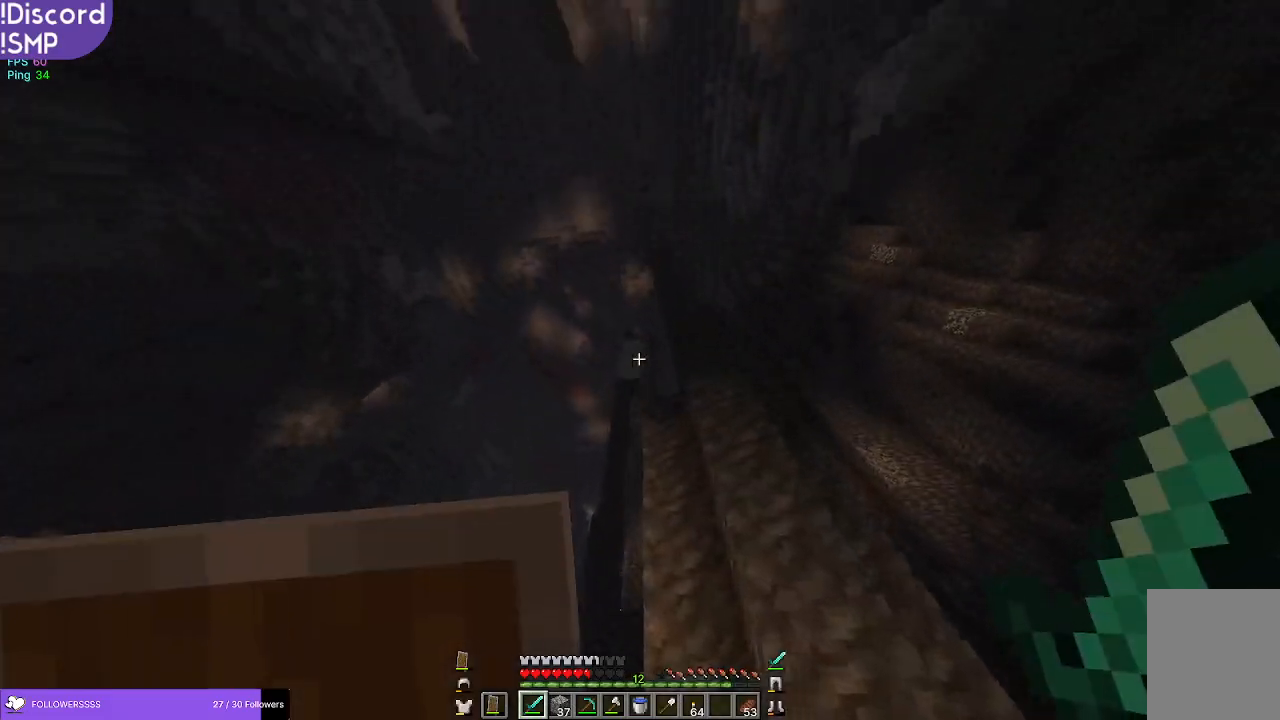
{"keys": ["a"], "mouse": [], "events": [[84, "w", "up"]]}
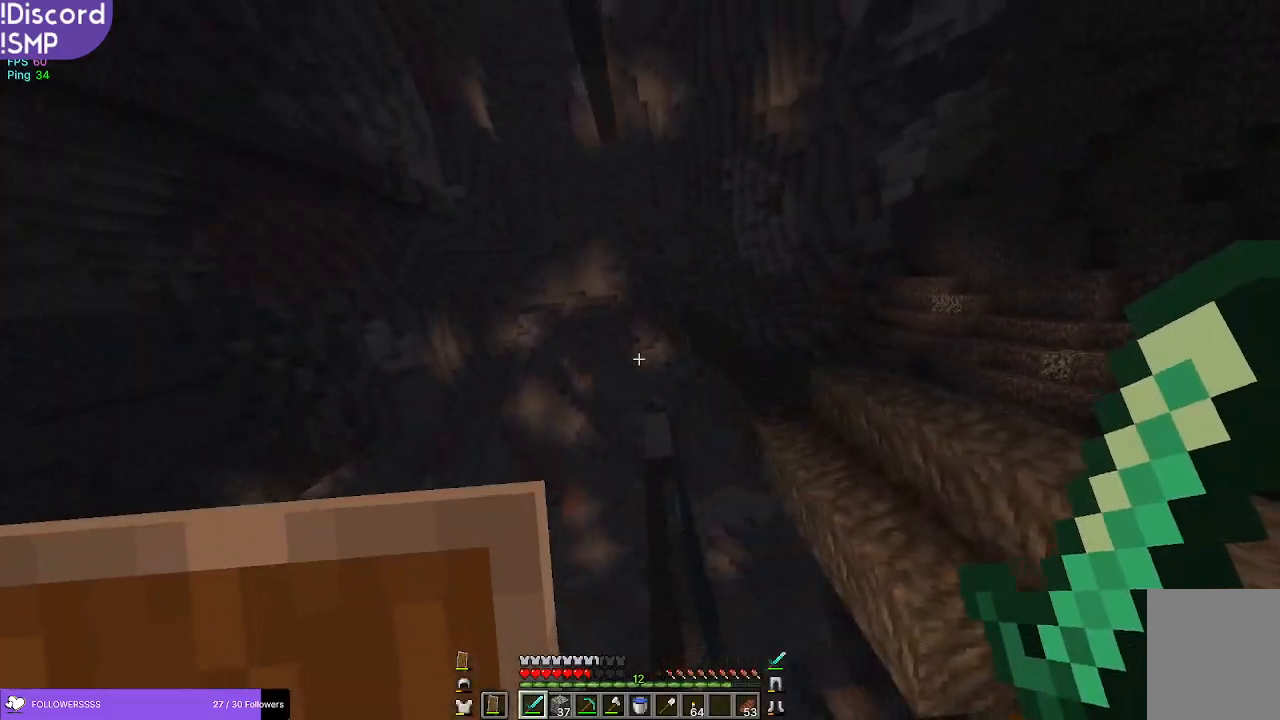
{"keys": [], "mouse": [], "events": [[334, "a", "up"]]}
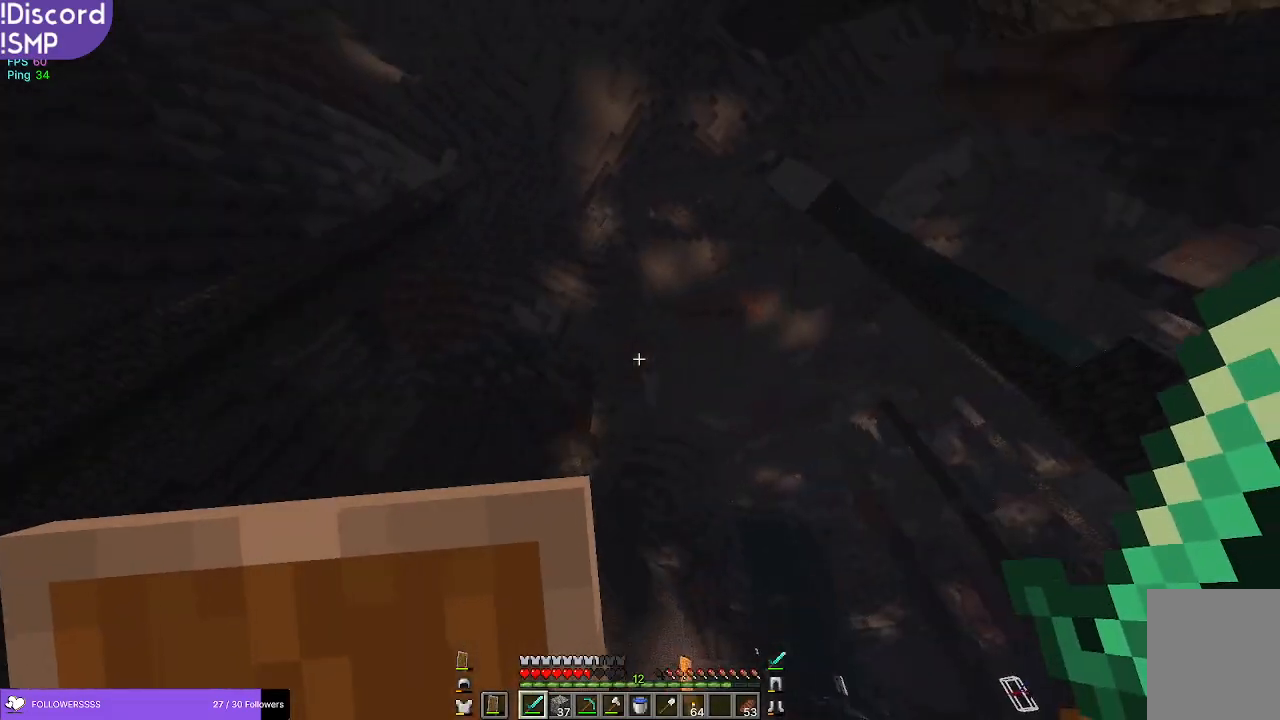
{"keys": [], "mouse": [], "events": [[34, "w", "down"], [434, "w", "up"]]}
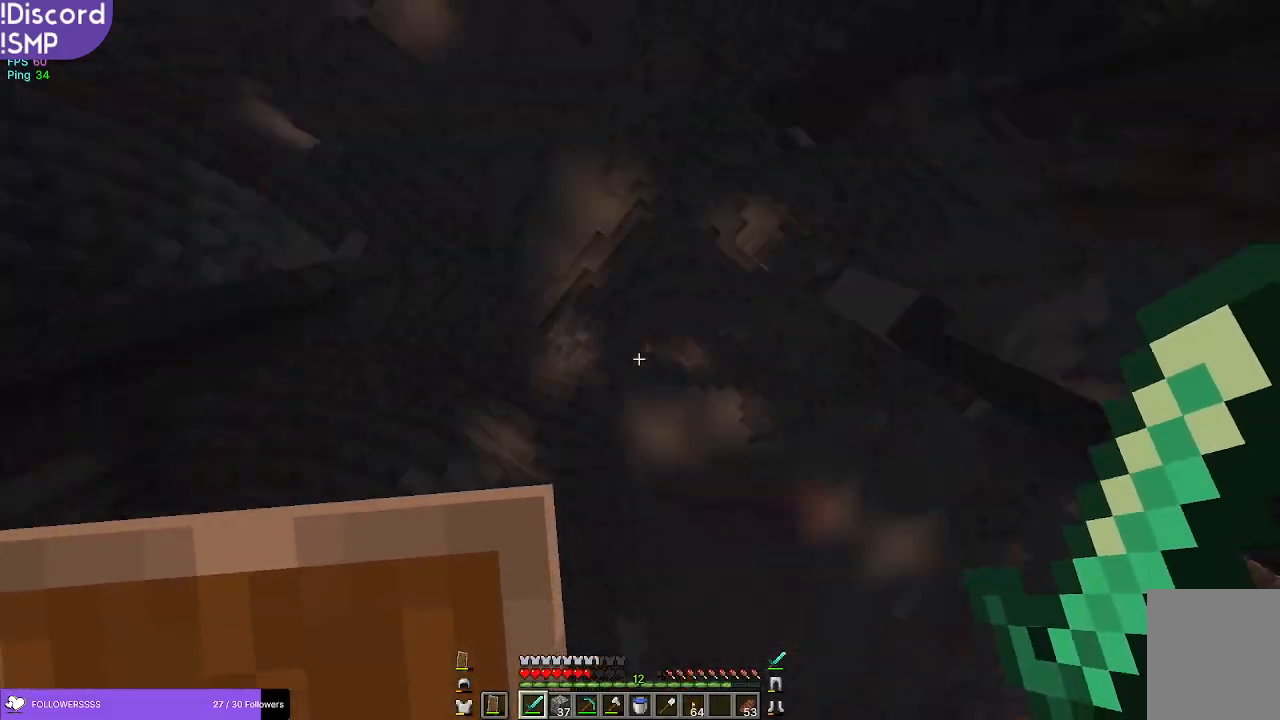
{"keys": [], "mouse": [], "events": []}
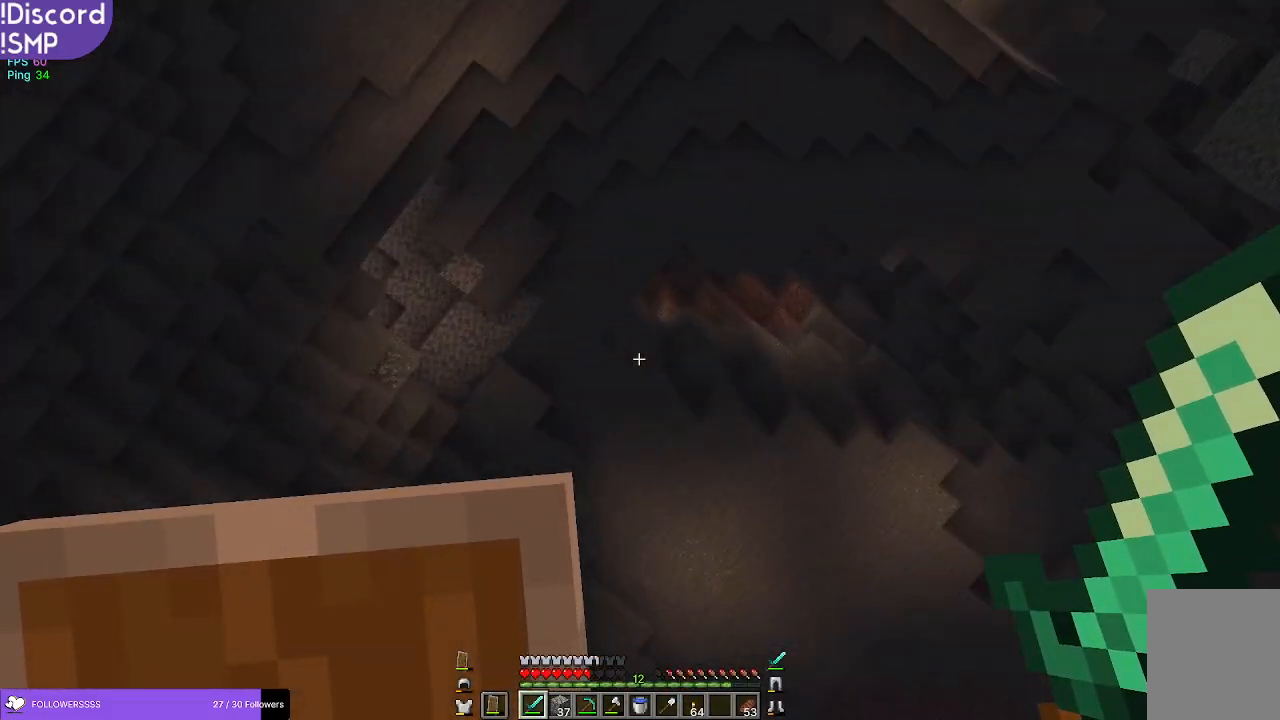
{"keys": [], "mouse": [], "events": []}
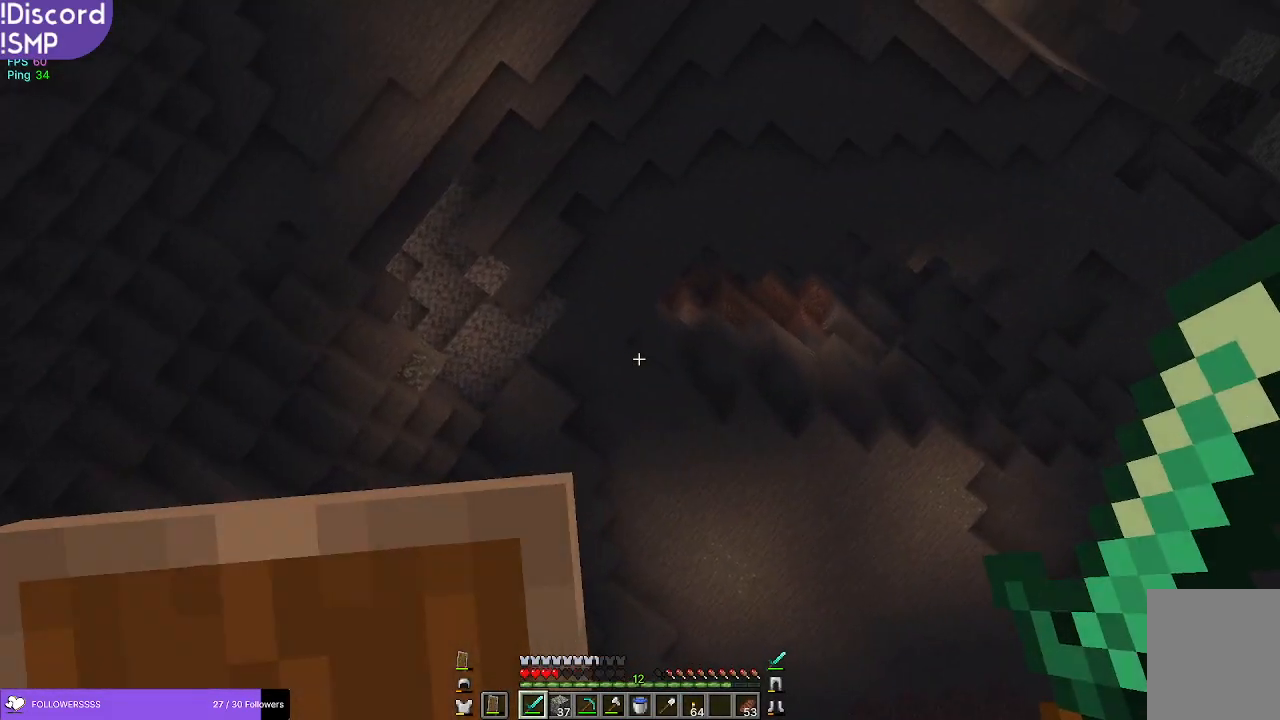
{"keys": [], "mouse": ["right"], "events": [[184, "a", "down"], [284, "a", "up"], [284, "mouse_right", "down"]]}
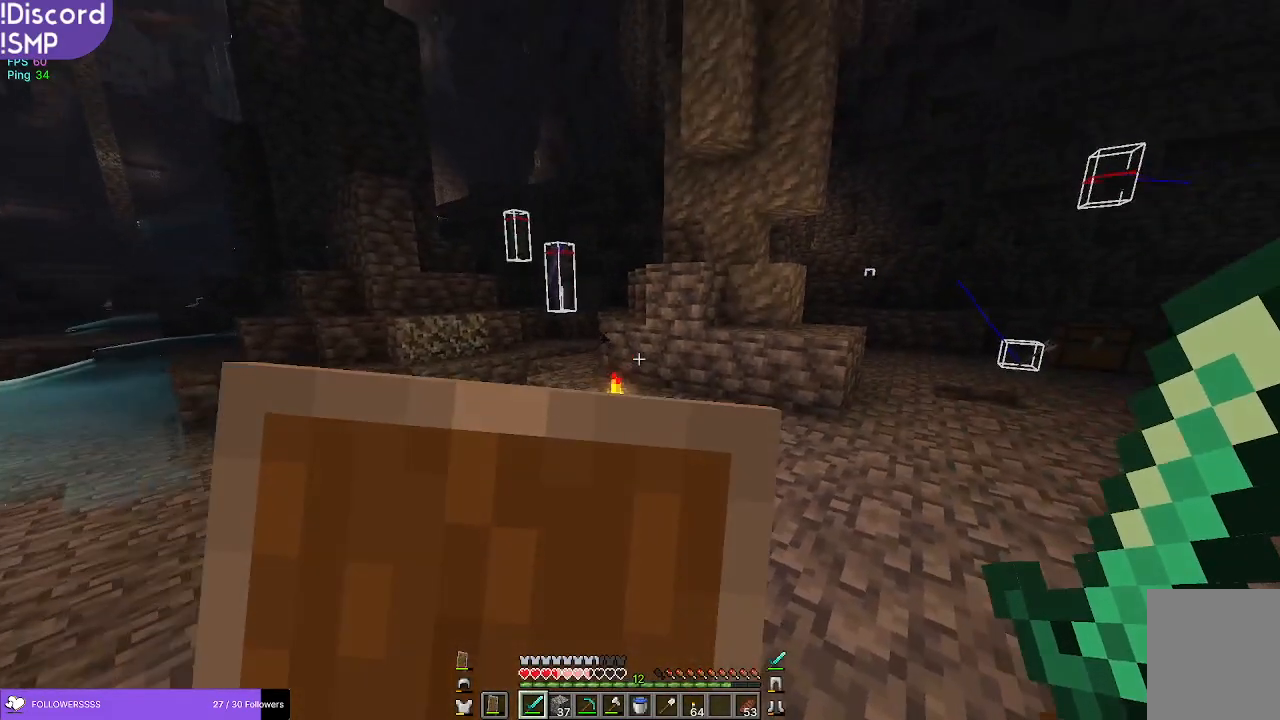
{"keys": ["w"], "mouse": ["right"], "events": [[17, "w", "down"]]}
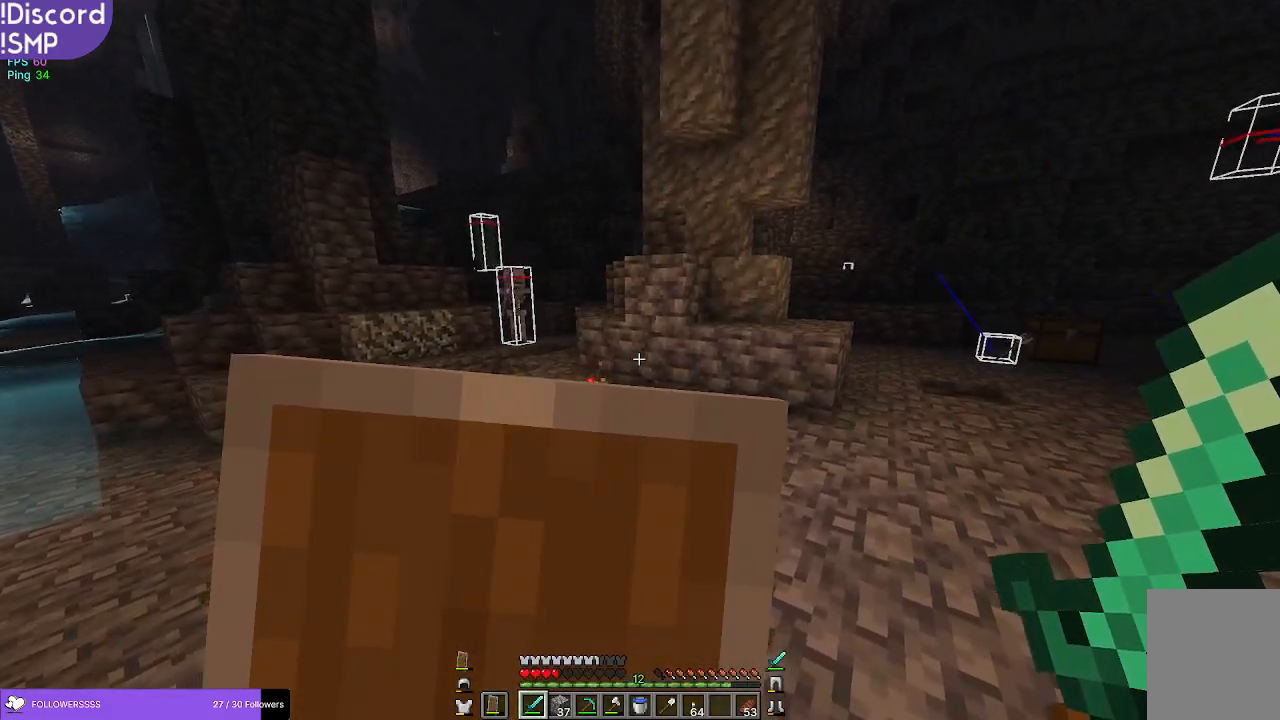
{"keys": [], "mouse": ["right"], "events": [[267, "w", "up"]]}
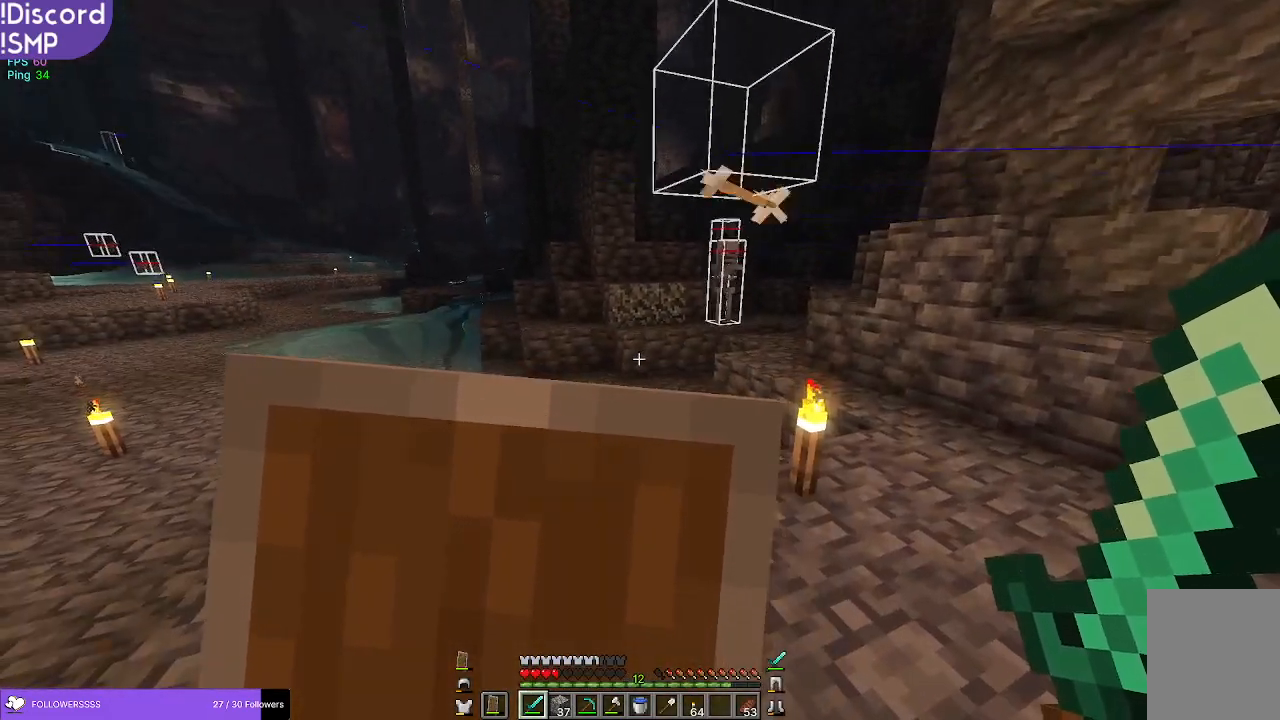
{"keys": ["w"], "mouse": [], "events": [[217, "w", "down"], [284, "mouse_right", "up"]]}
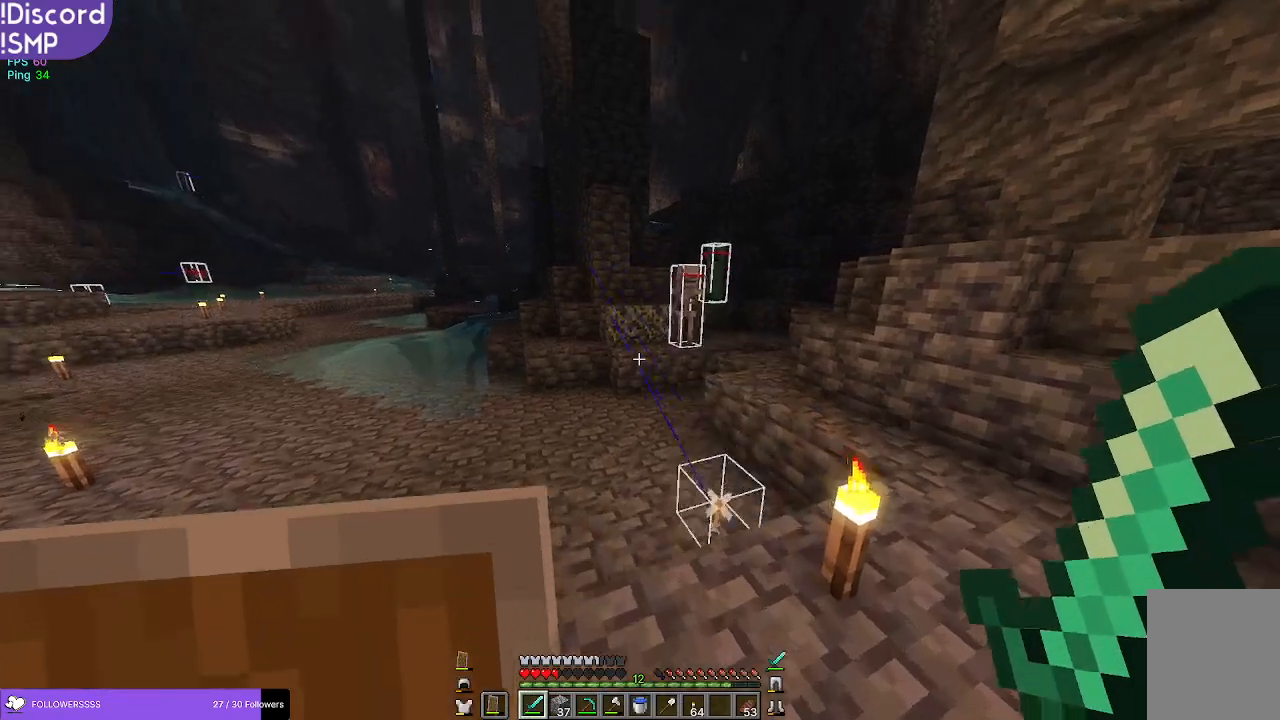
{"keys": ["w"], "mouse": [], "events": []}
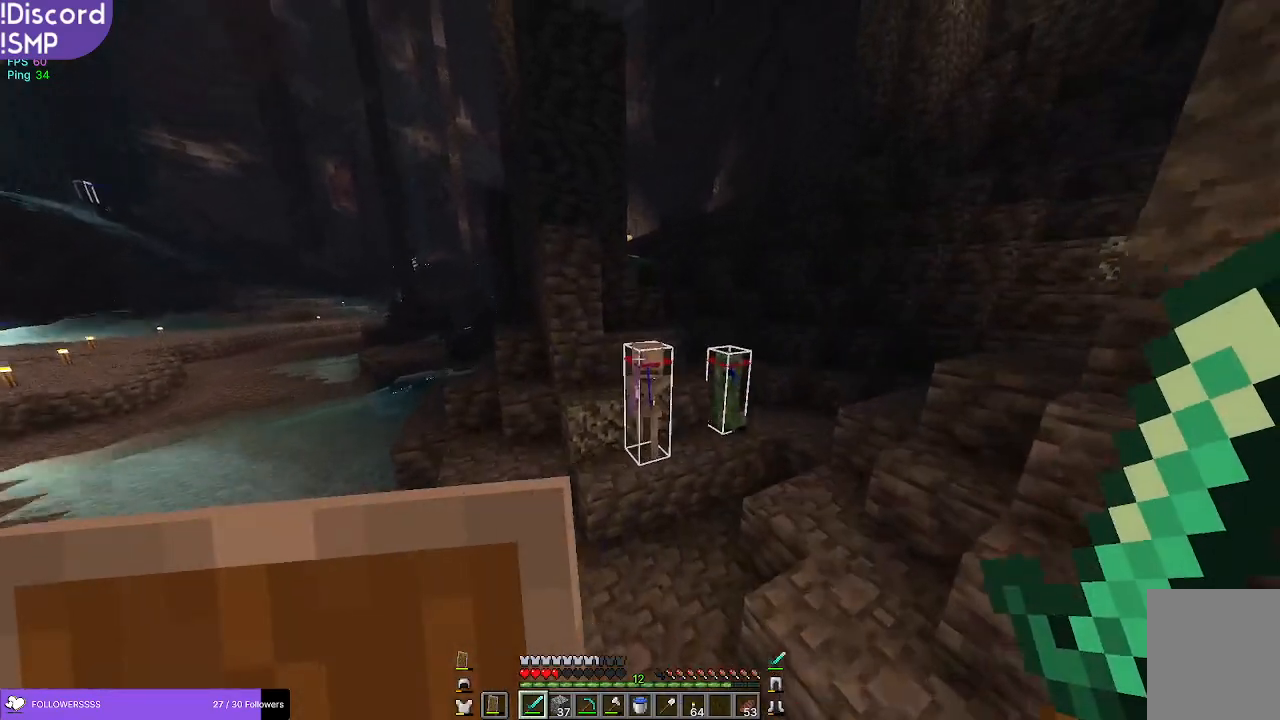
{"keys": ["s"], "mouse": ["right"], "events": [[284, "w", "up"], [317, "mouse_left", "down"], [417, "mouse_right", "down"], [450, "mouse_left", "up"], [484, "s", "down"]]}
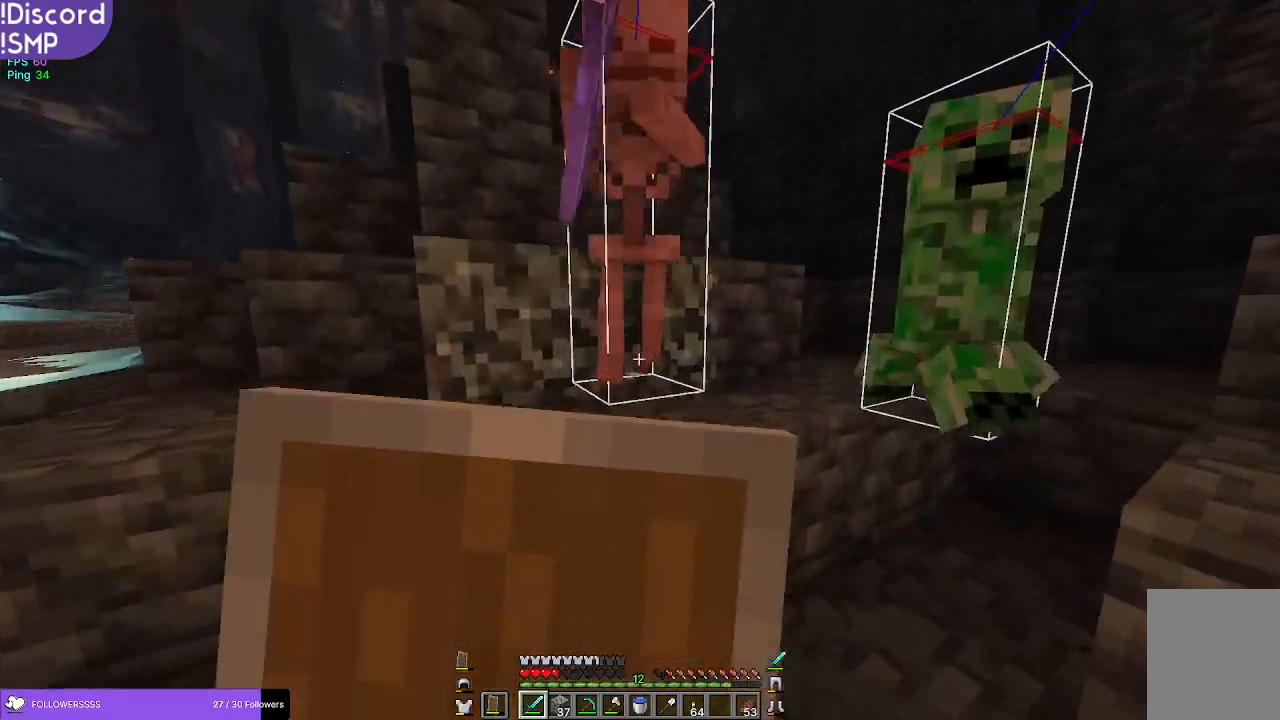
{"keys": ["a", "w"], "mouse": [], "events": [[200, "s", "up"], [217, "mouse_right", "up"], [284, "a", "down"], [350, "w", "down"]]}
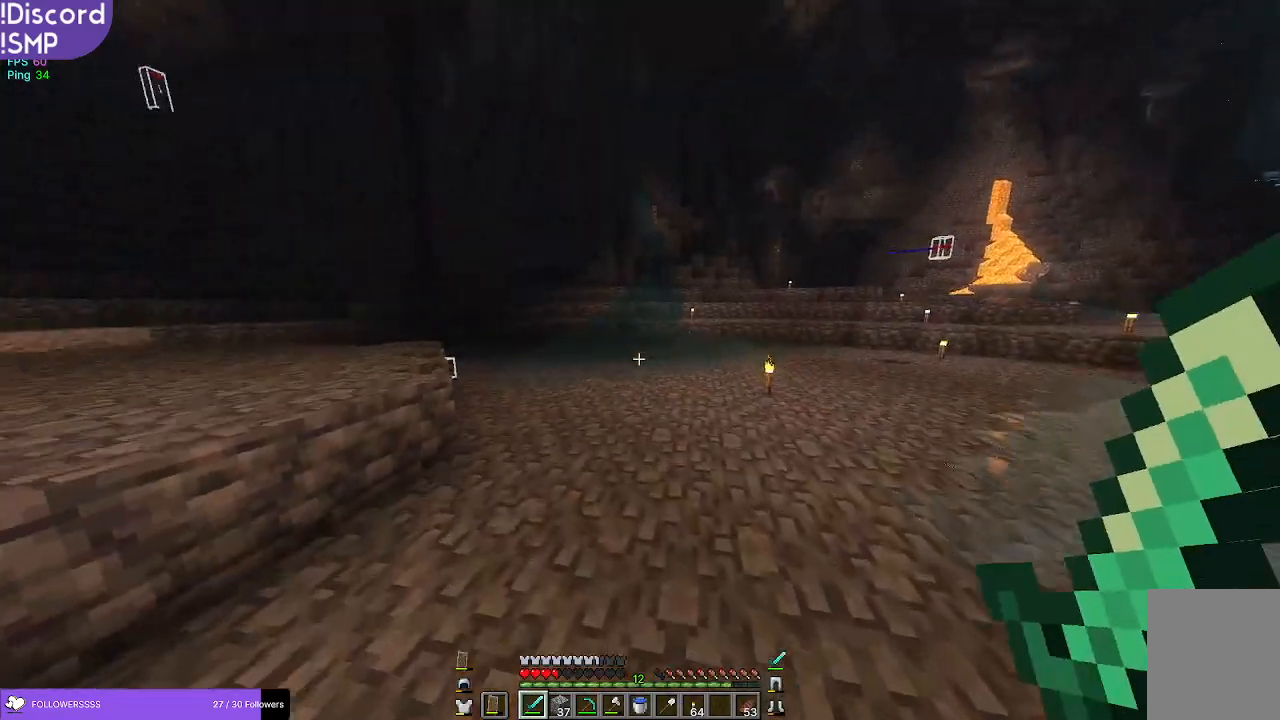
{"keys": ["w"], "mouse": [], "events": [[84, "a", "up"]]}
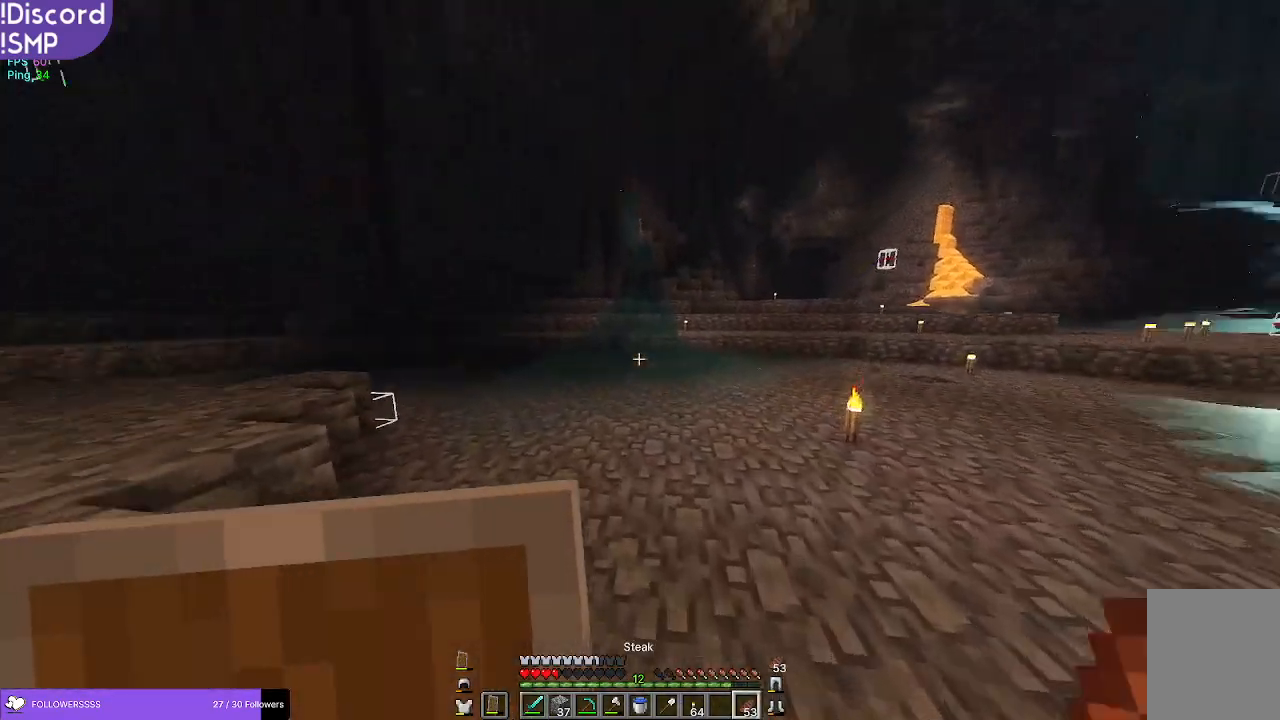
{"keys": ["d"], "mouse": ["right"], "events": [[284, "mouse_right", "down"], [434, "d", "down"], [467, "w", "up"]]}
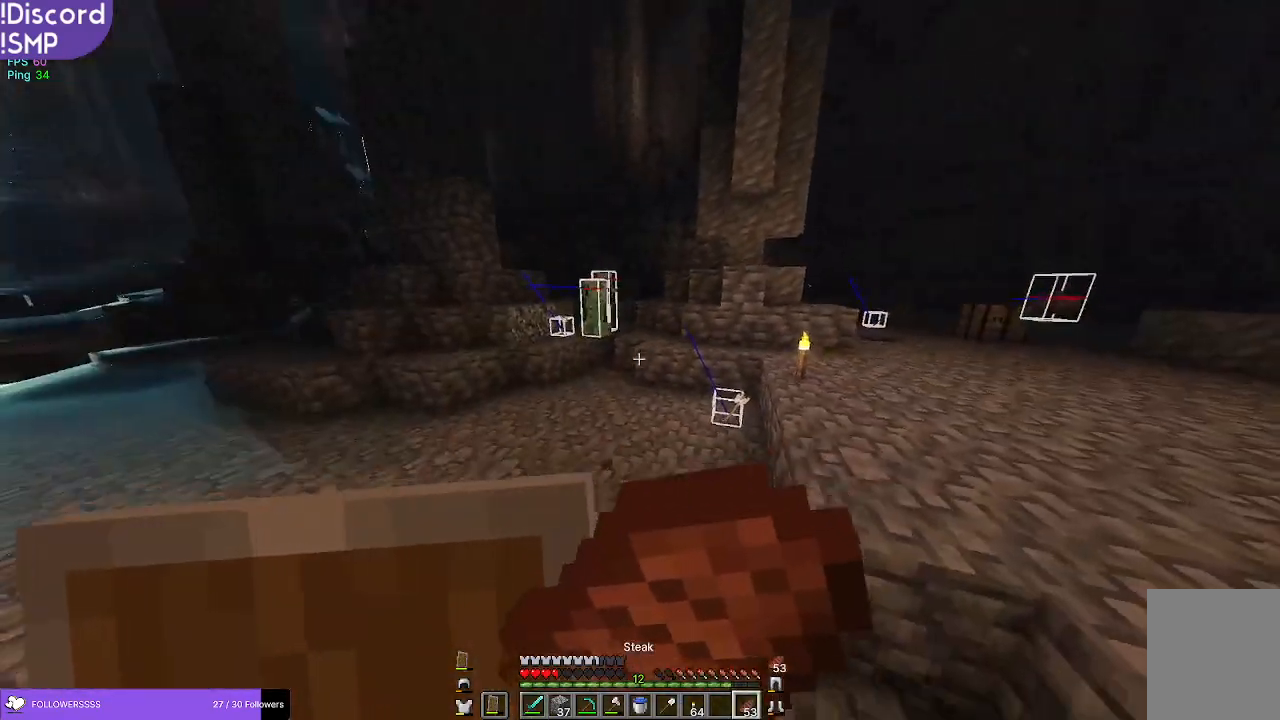
{"keys": ["d"], "mouse": ["right"], "events": []}
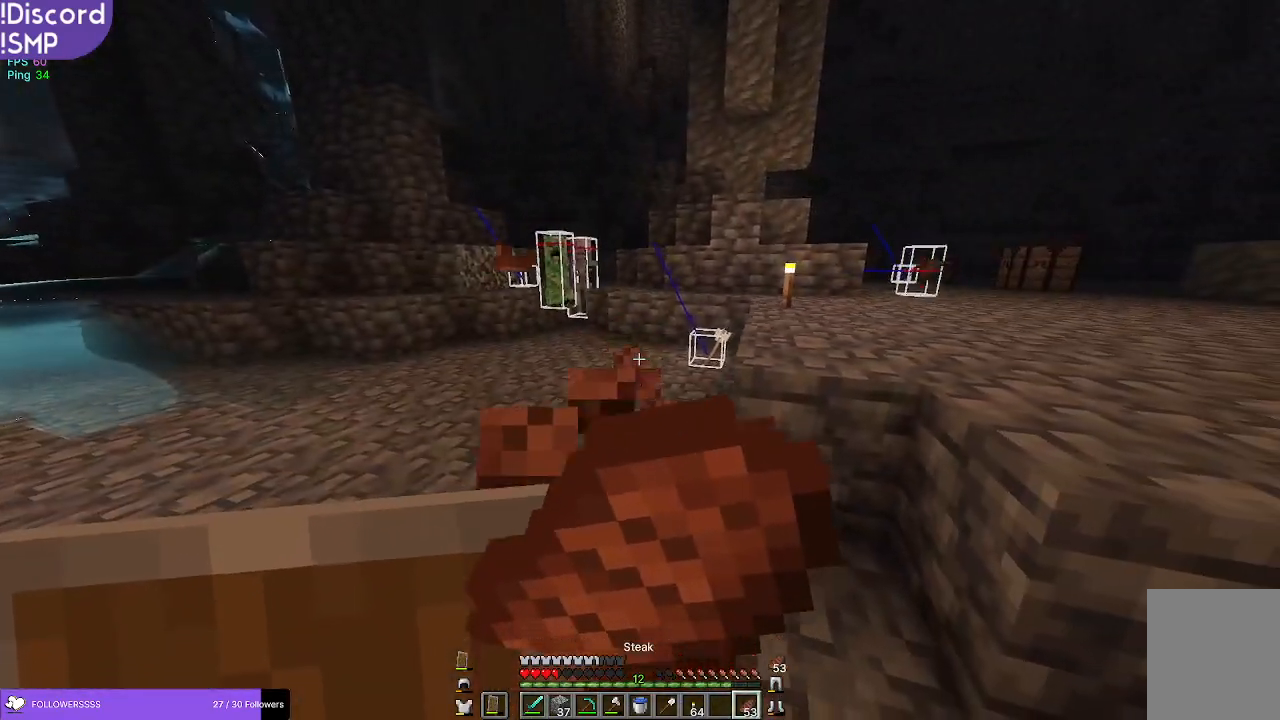
{"keys": ["d"], "mouse": ["right"], "events": []}
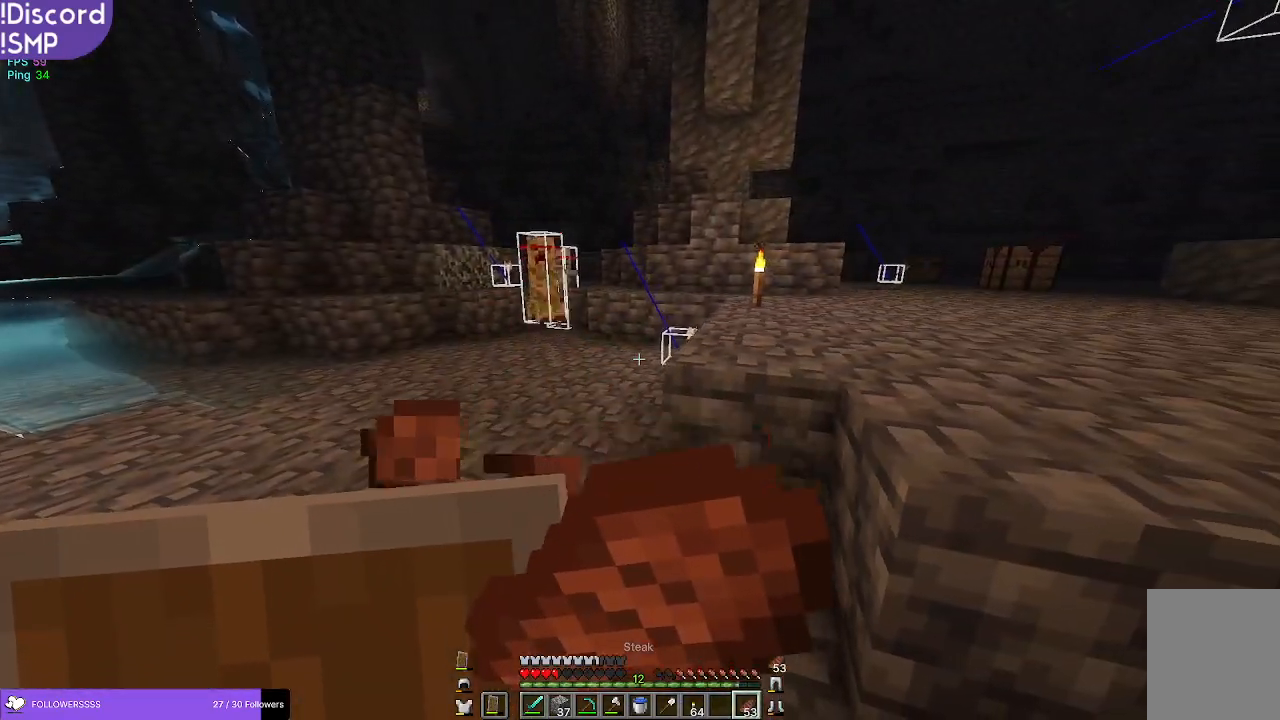
{"keys": ["d"], "mouse": ["right"], "events": []}
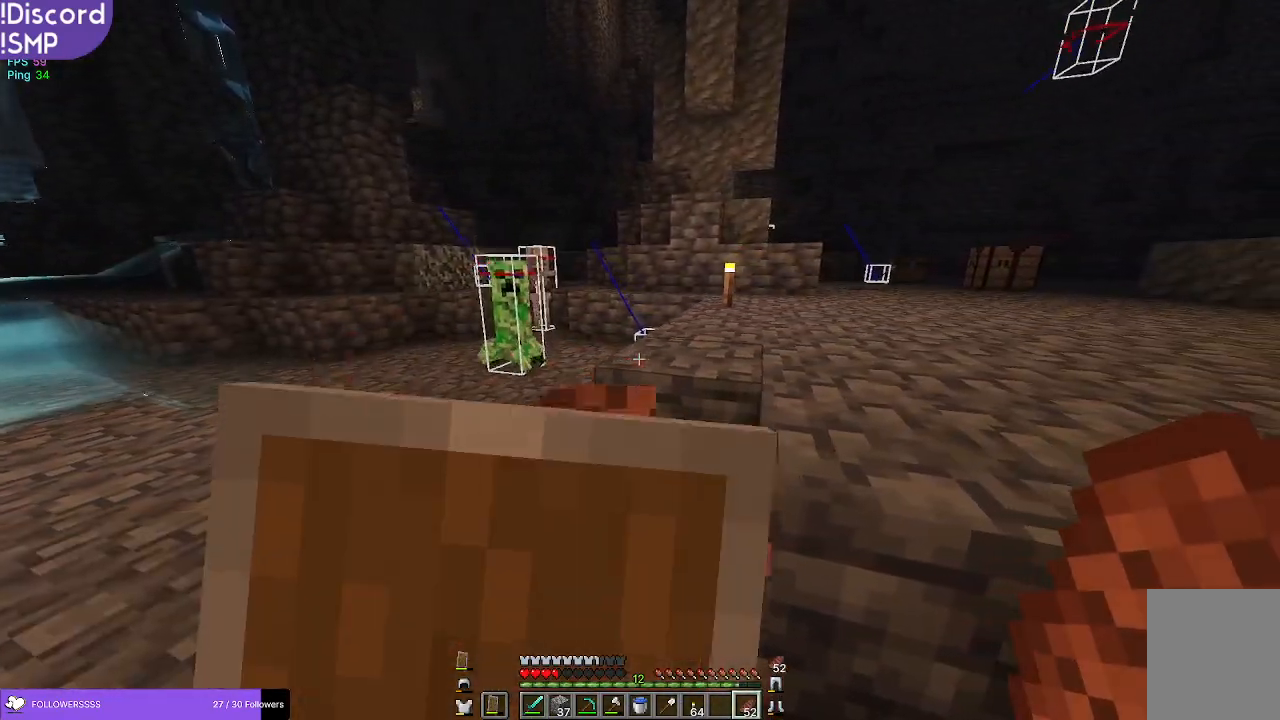
{"keys": ["d"], "mouse": [], "events": [[184, "mouse_right", "up"]]}
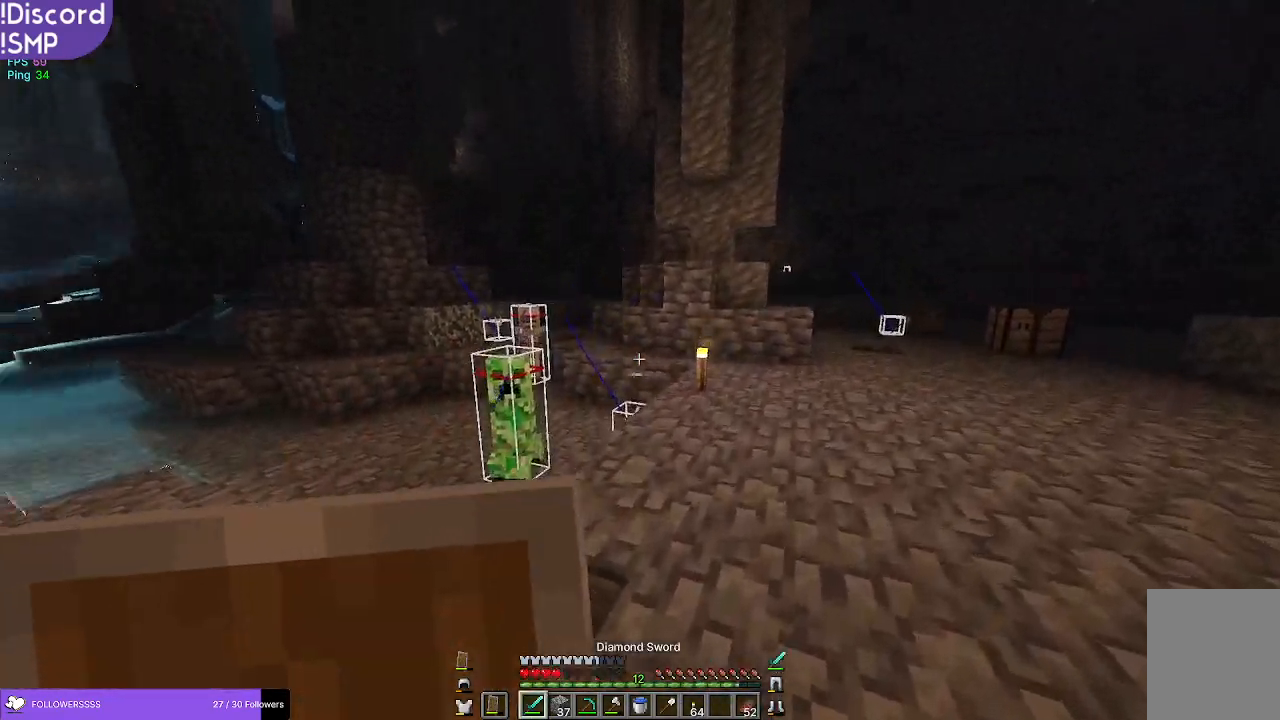
{"keys": ["s"], "mouse": [], "events": [[217, "s", "down"], [350, "d", "up"]]}
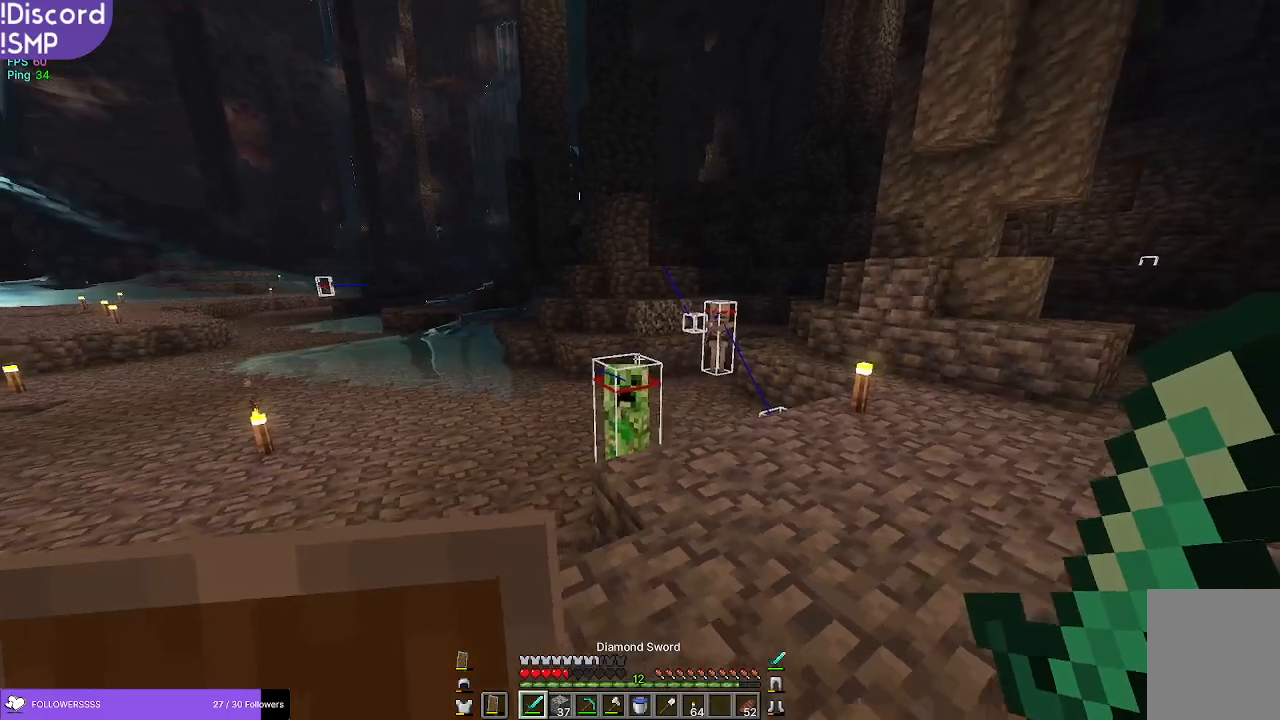
{"keys": ["a", "s"], "mouse": [], "events": [[350, "a", "down"]]}
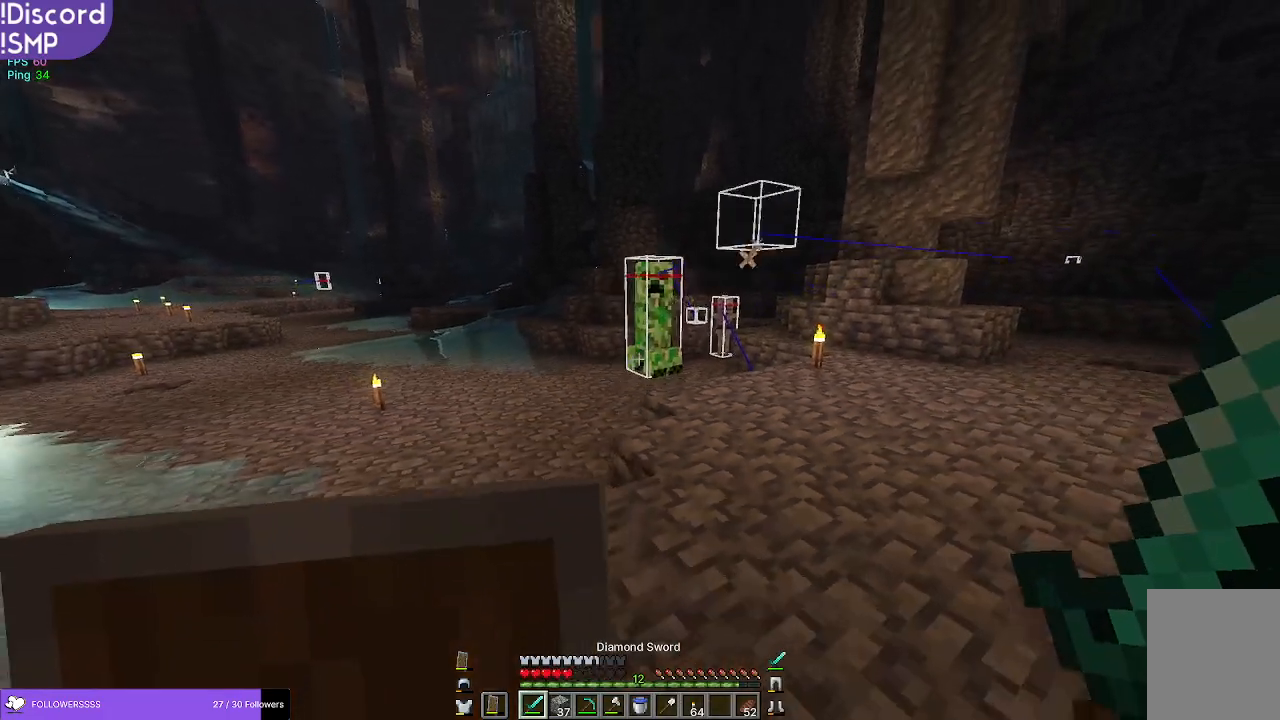
{"keys": ["s"], "mouse": [], "events": [[434, "a", "up"]]}
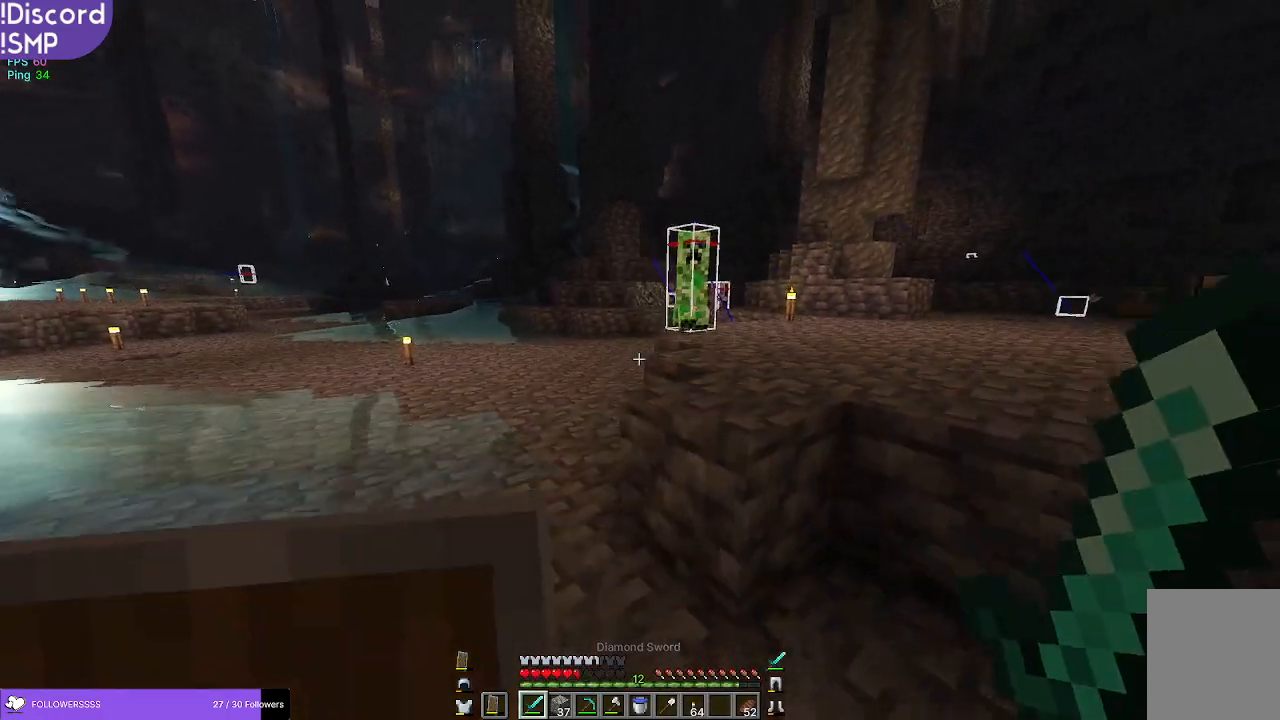
{"keys": ["s"], "mouse": [], "events": [[417, "a", "down"], [500, "a", "up"]]}